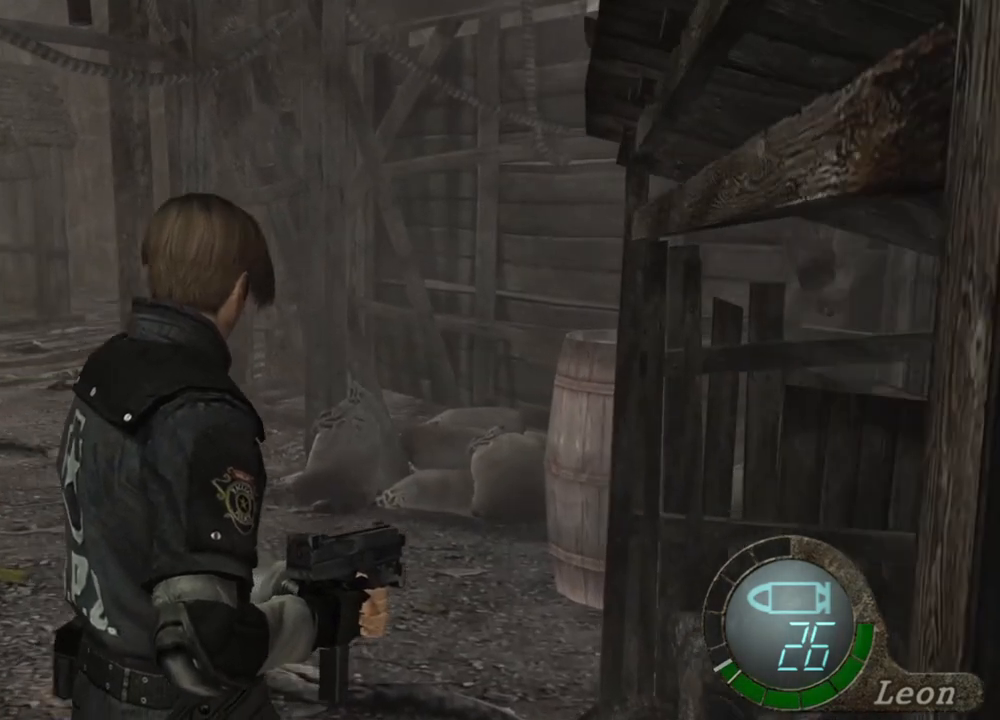
Gameplay with keyboard and mouse; each line is a JSON object with the keys and mouse buttons held at the frame after it. "events" lists presses ("down") and releases ("up") of "1", "2", "3", "4", "5", "a", "alt", "b", "c", "ctrl", "d", "e", "f", "g", "q", "r", "s", "shift", "space", "t", "tab", "tilde", "v", "w", "x", "z", "mouse_left", "mouse_wheel", "mouse_right", "mouse_mb4" and "mouse_mb5" between this image and that frame as [ms after this image, input, new state], when the widget could be followed in between. "mouse_left", "mouse_wheel", "mouse_right", "mouse_mb4", "mouse_mb5" = the "left", "wheel", "right", "mb4", "mb5" buttons of the "mouse" list. No other keys are recorded. "wheel" means that the mouse wheel is clicked or scrolled. Mouse movement is not recorded.
{"keys": ["w"], "mouse": [], "events": []}
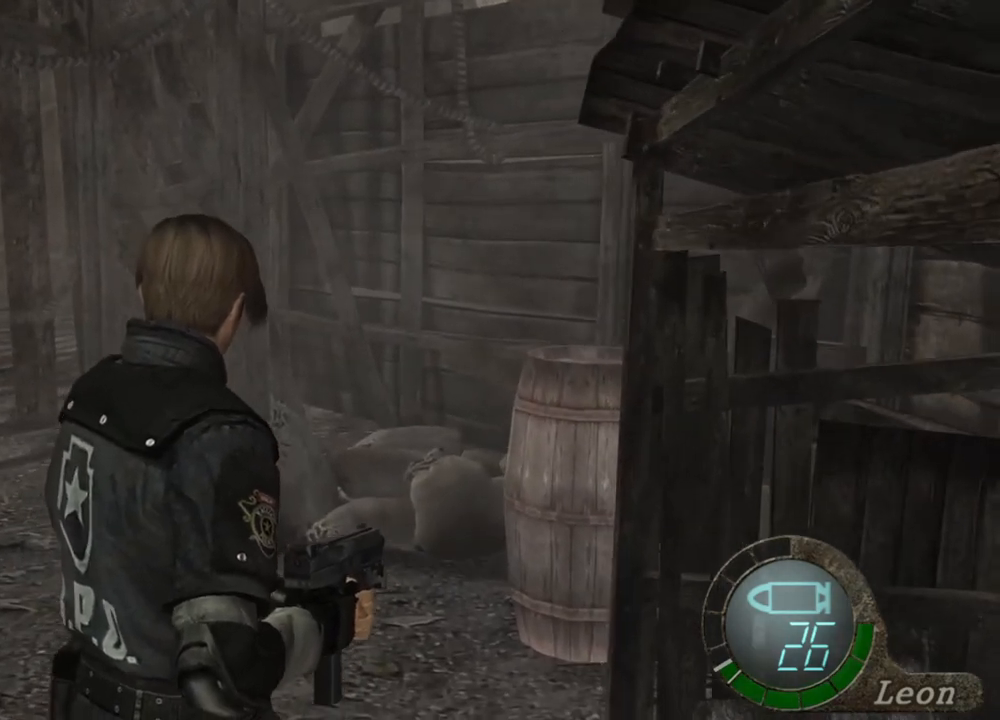
{"keys": ["w"], "mouse": [], "events": []}
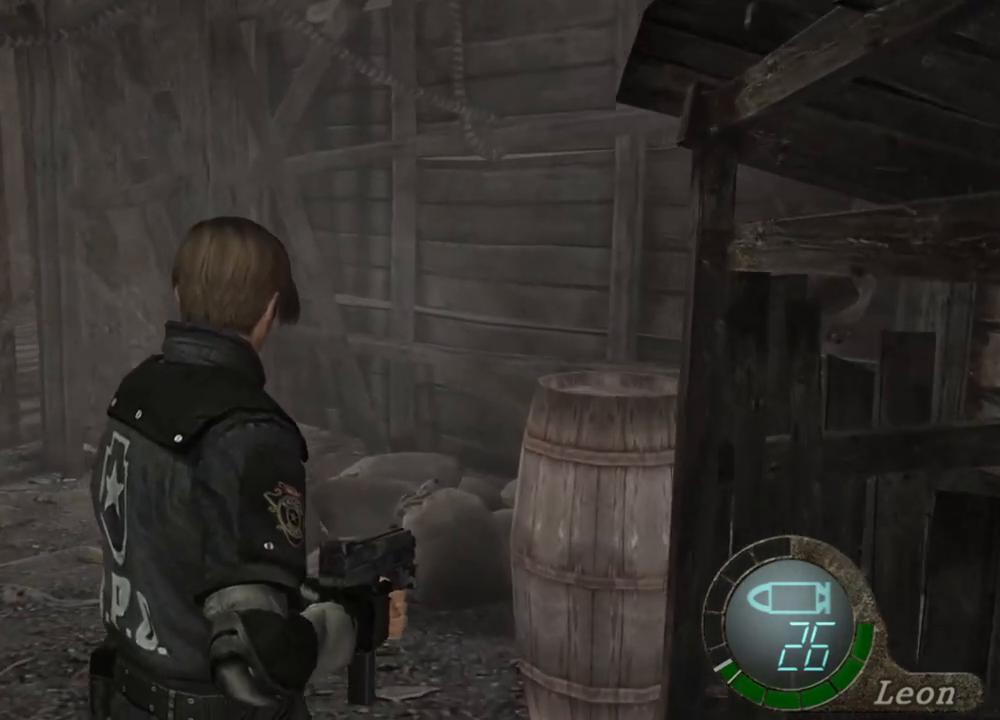
{"keys": ["w"], "mouse": [], "events": []}
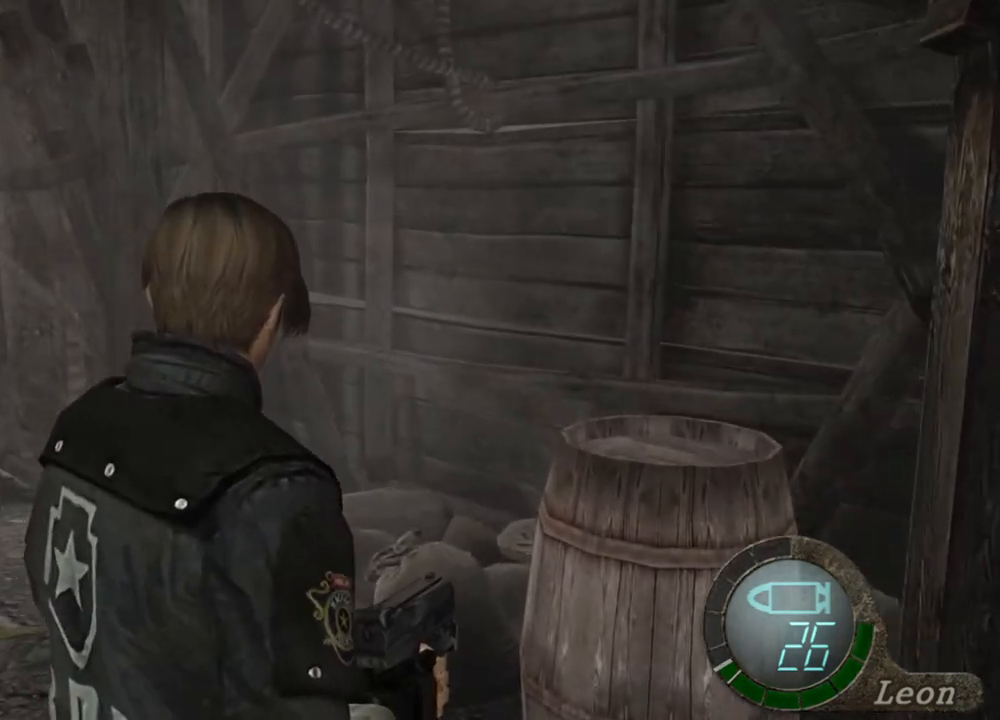
{"keys": ["w"], "mouse": [], "events": []}
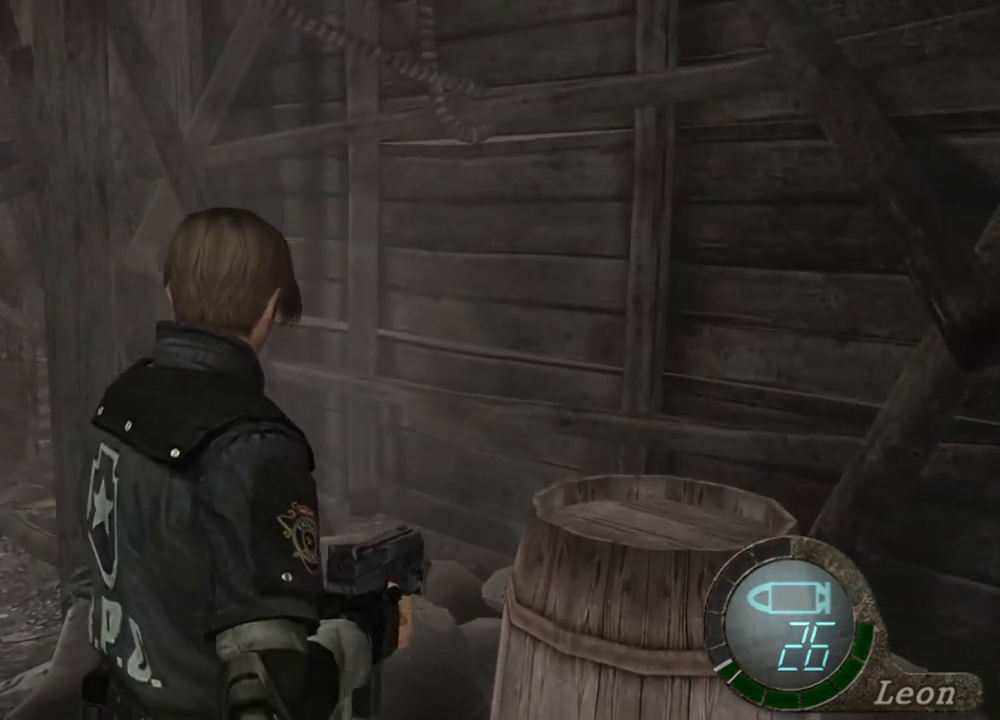
{"keys": ["shift", "w"], "mouse": [], "events": [[133, "shift", "down"]]}
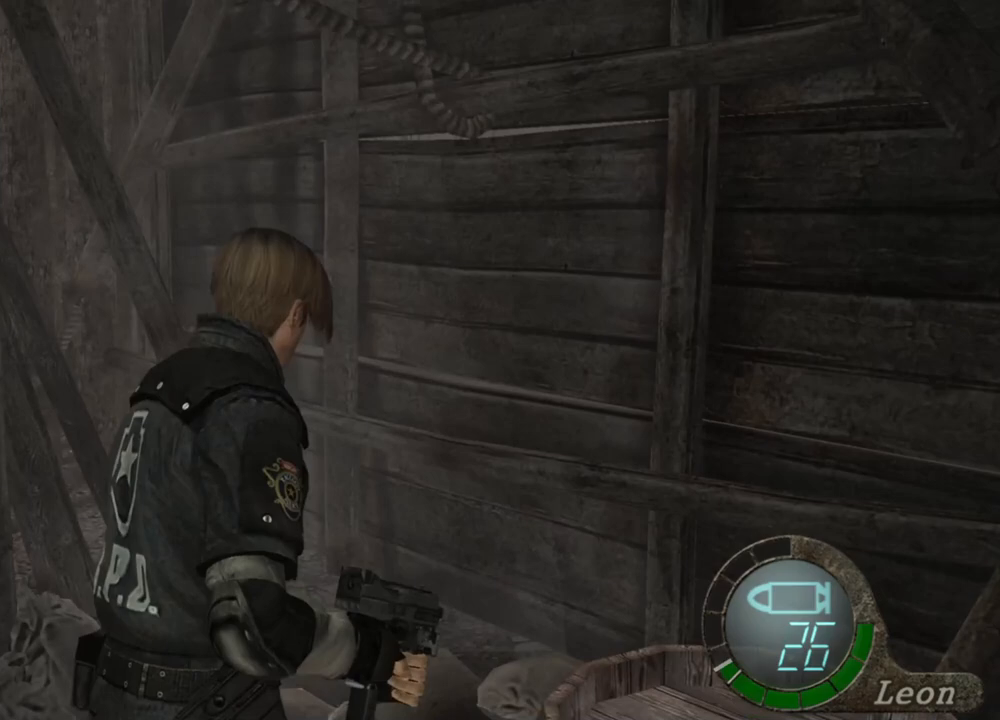
{"keys": [], "mouse": [], "events": [[433, "shift", "up"], [433, "w", "up"]]}
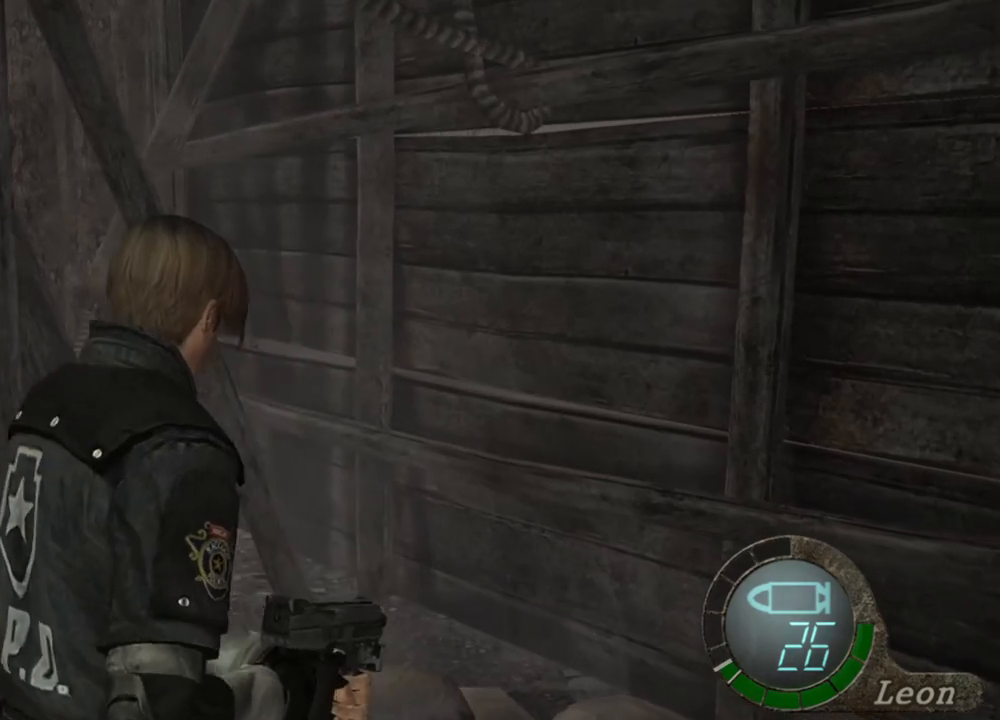
{"keys": [], "mouse": [], "events": []}
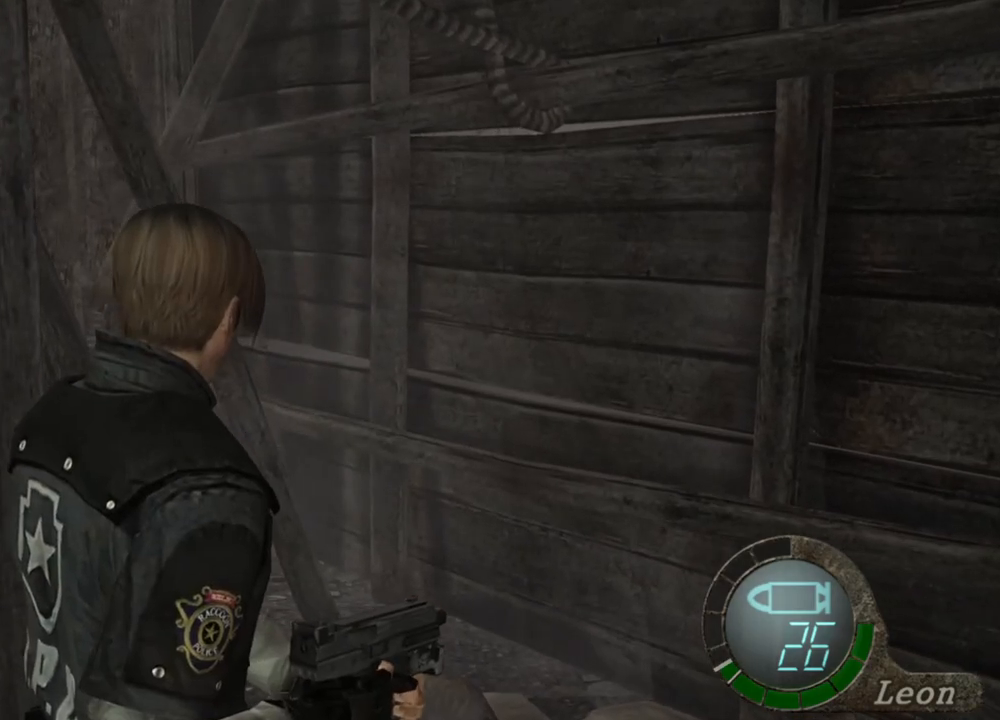
{"keys": [], "mouse": [], "events": []}
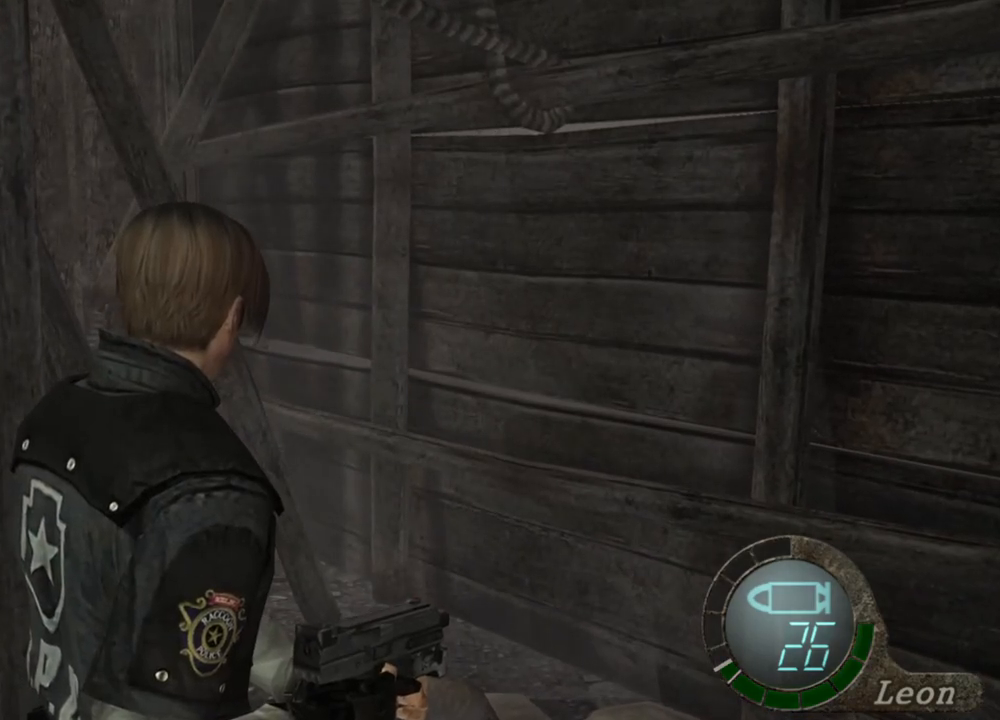
{"keys": [], "mouse": [], "events": []}
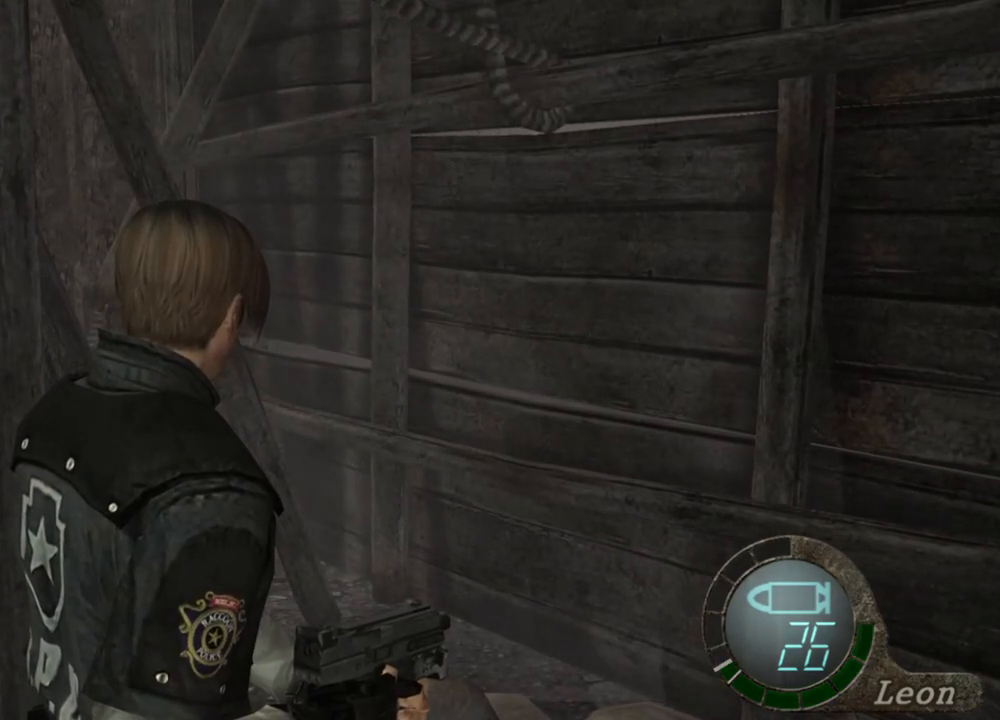
{"keys": [], "mouse": [], "events": []}
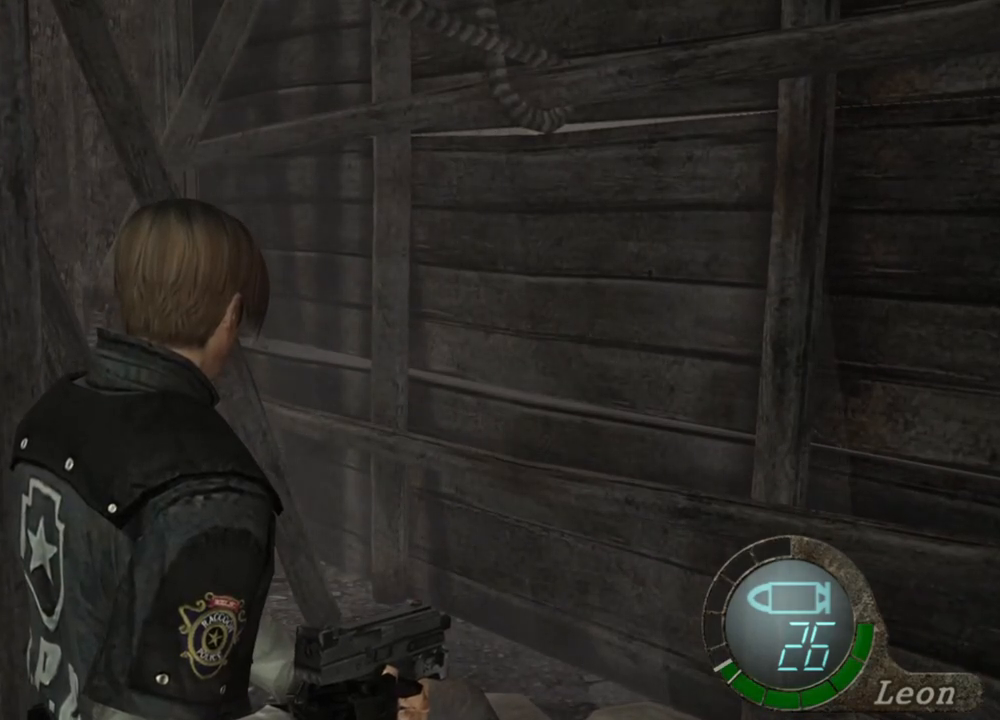
{"keys": [], "mouse": [], "events": [[200, "d", "down"], [433, "d", "up"]]}
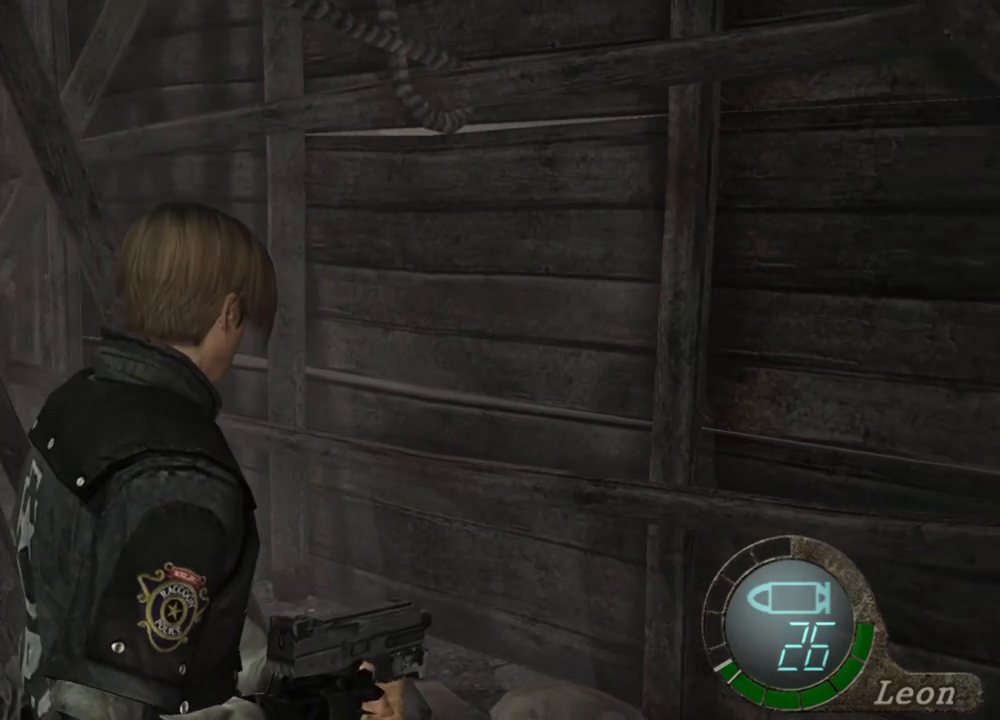
{"keys": [], "mouse": [], "events": [[33, "d", "down"], [67, "d", "up"], [133, "d", "down"], [200, "d", "up"], [267, "d", "down"], [367, "d", "up"]]}
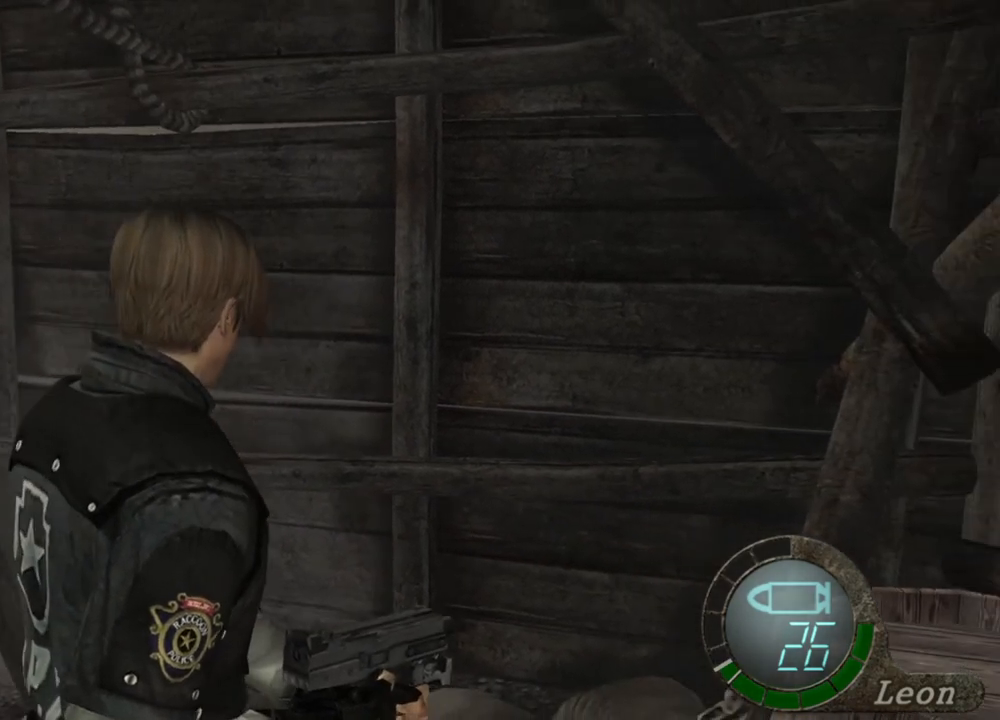
{"keys": [], "mouse": [], "events": []}
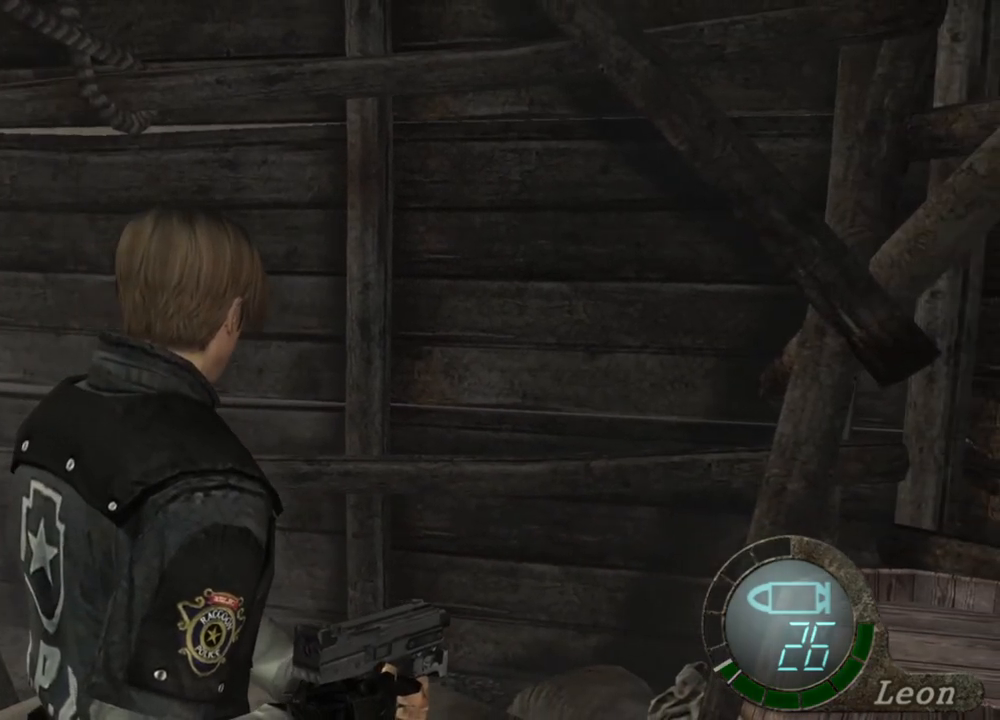
{"keys": [], "mouse": [], "events": []}
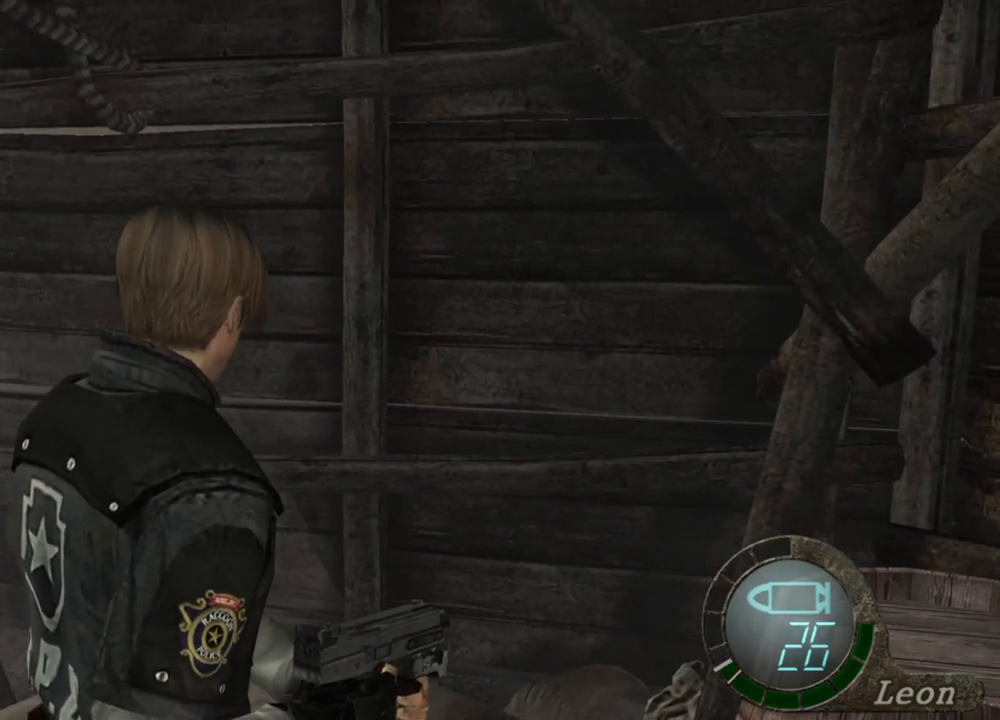
{"keys": [], "mouse": [], "events": []}
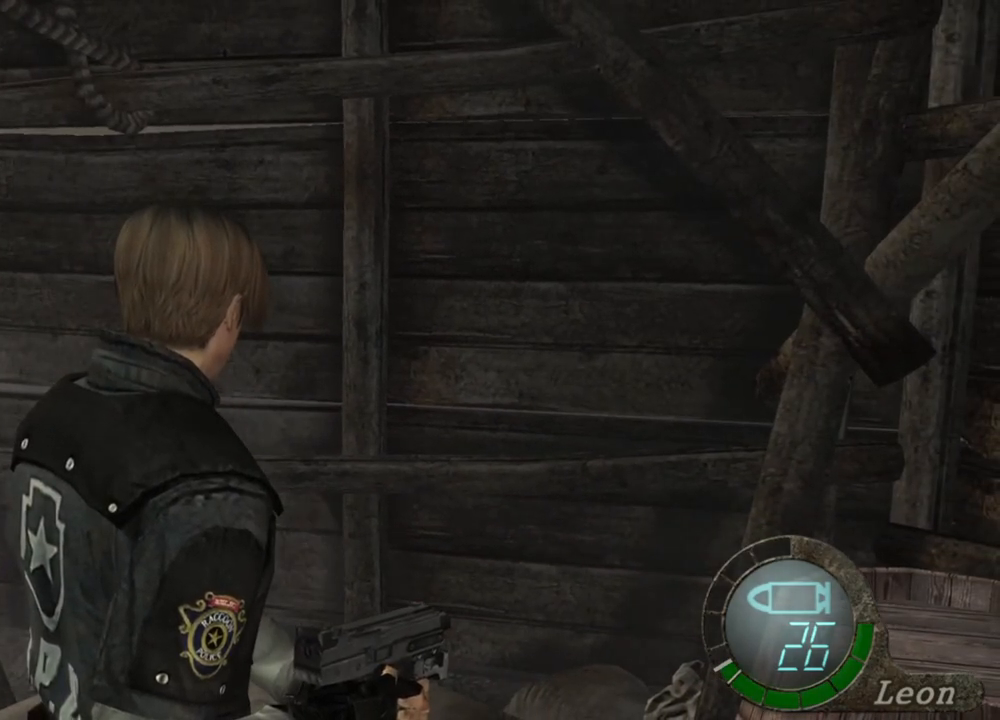
{"keys": [], "mouse": [], "events": []}
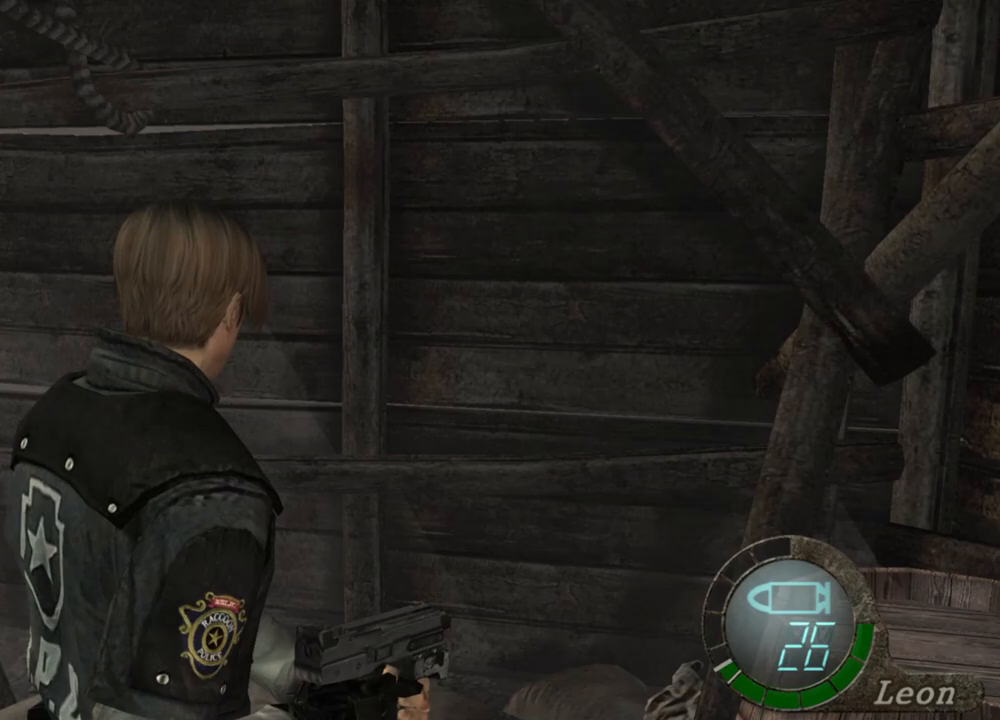
{"keys": ["w"], "mouse": [], "events": [[333, "w", "down"]]}
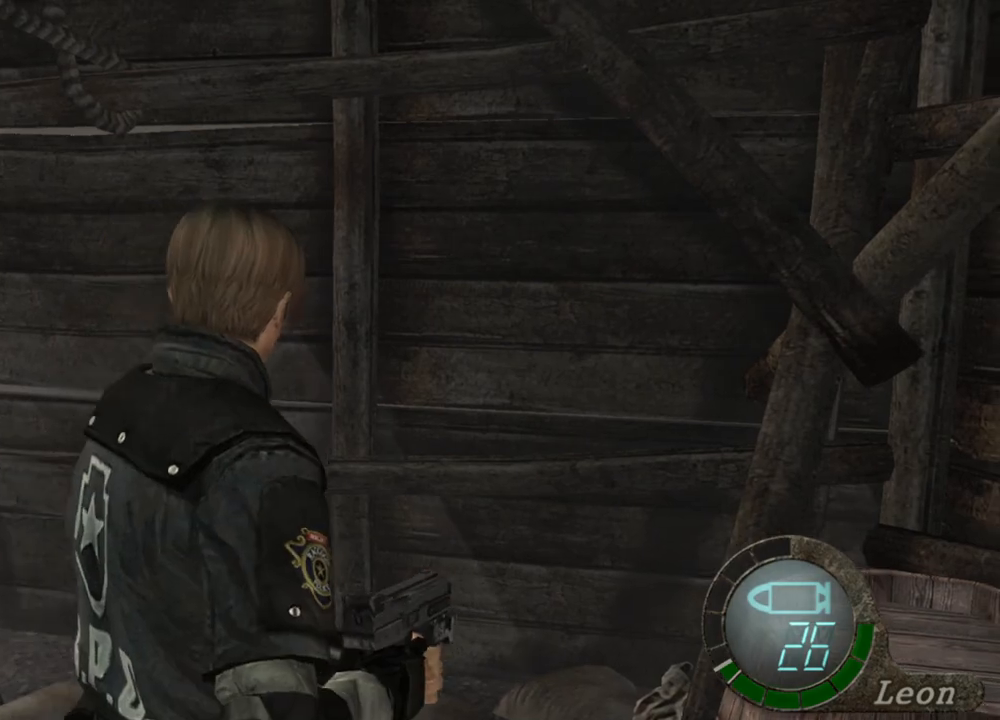
{"keys": ["space"], "mouse": [], "events": [[333, "space", "down"], [367, "w", "up"]]}
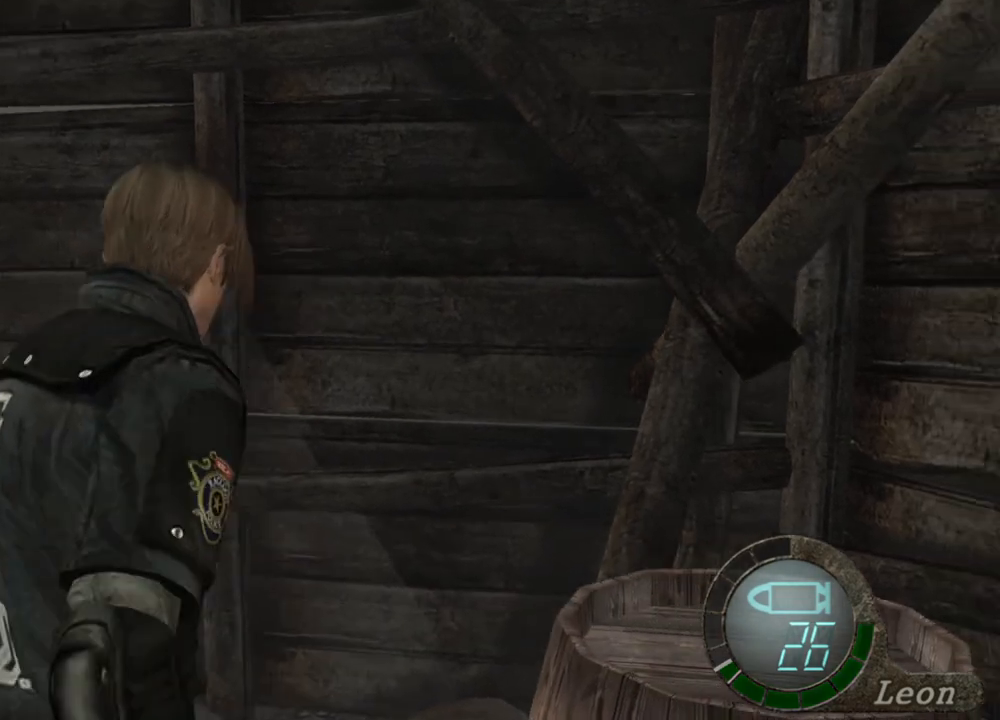
{"keys": ["space"], "mouse": ["left"], "events": [[100, "mouse_left", "down"]]}
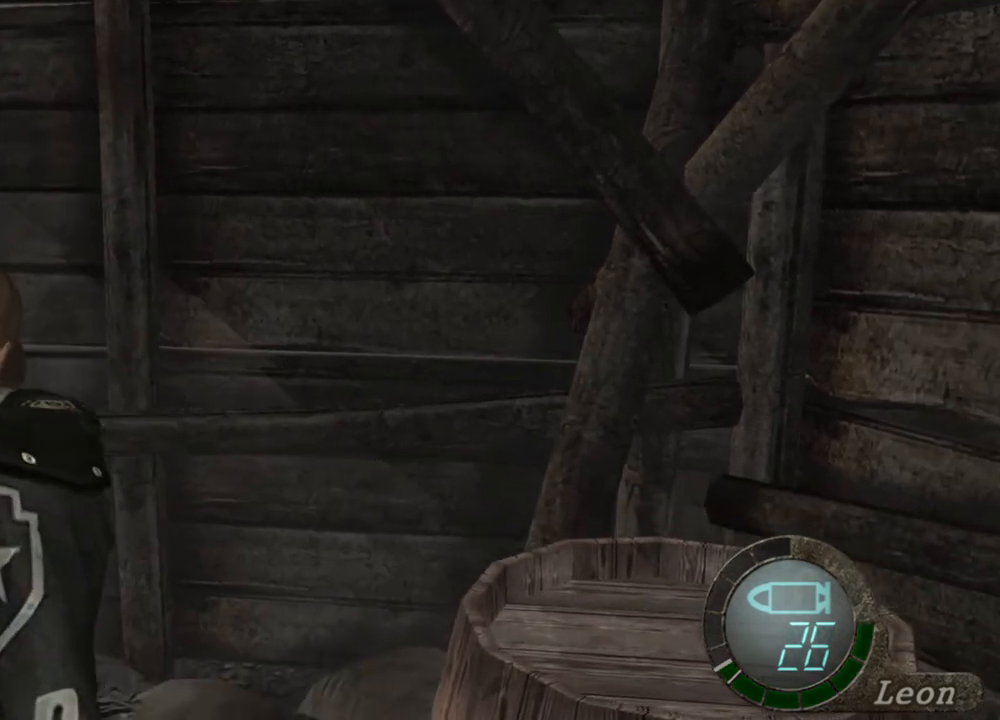
{"keys": ["space"], "mouse": [], "events": [[400, "mouse_left", "up"]]}
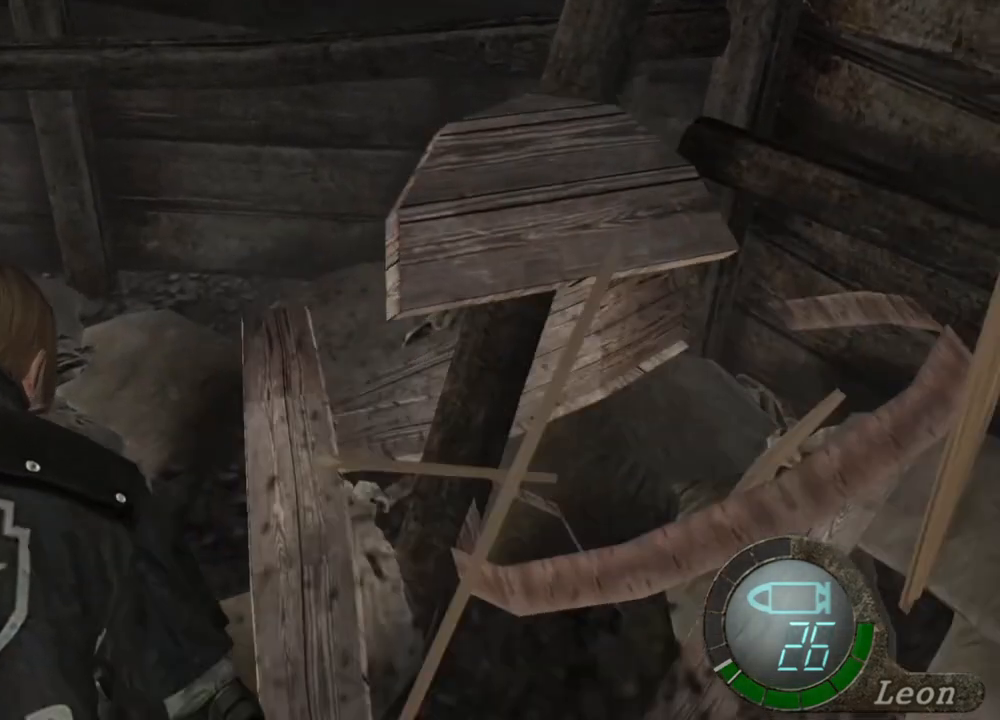
{"keys": ["e", "w"], "mouse": [], "events": [[100, "space", "up"], [100, "w", "down"], [167, "e", "down"], [467, "e", "up"], [500, "e", "down"]]}
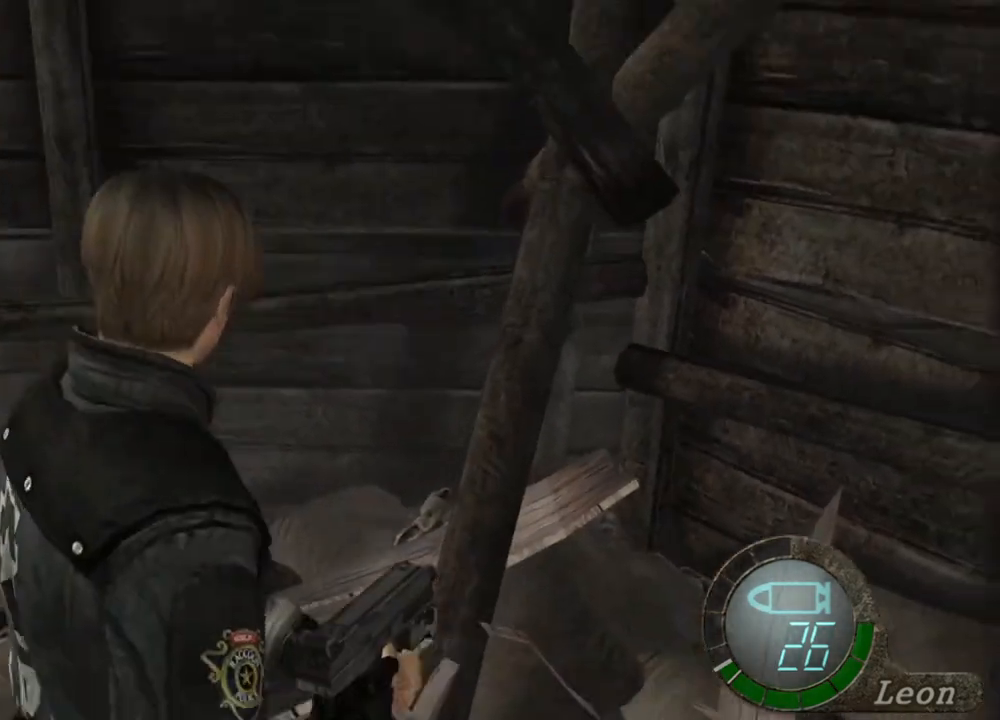
{"keys": [], "mouse": [], "events": [[33, "w", "up"], [200, "e", "up"], [233, "e", "down"], [433, "e", "up"]]}
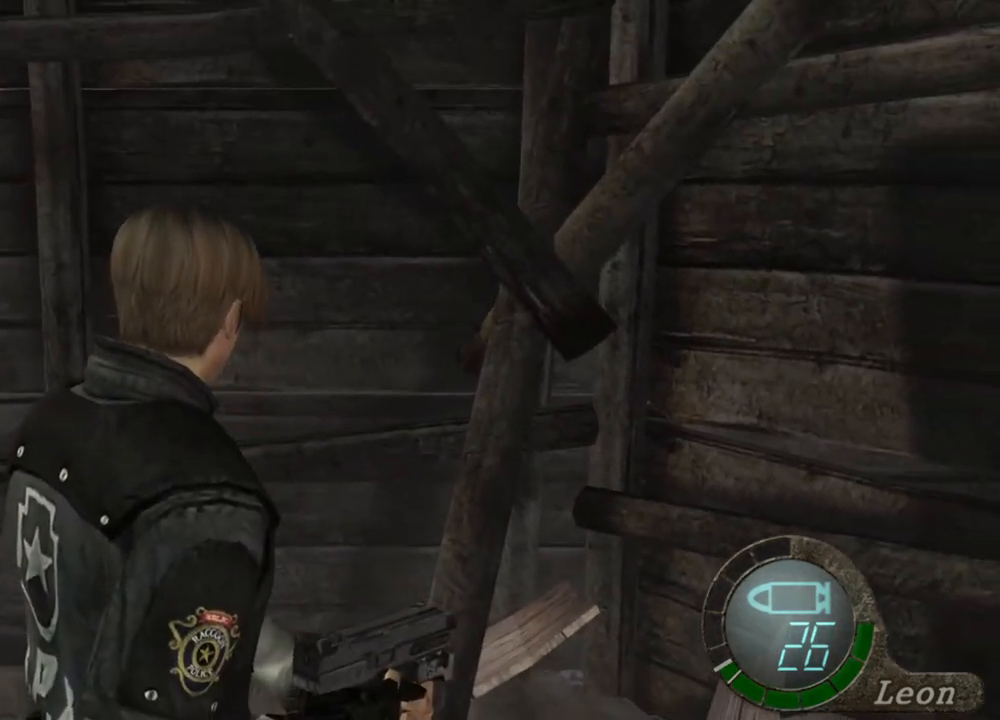
{"keys": ["e"], "mouse": [], "events": [[33, "e", "down"], [100, "e", "up"], [167, "d", "down"], [433, "d", "up"], [500, "e", "down"]]}
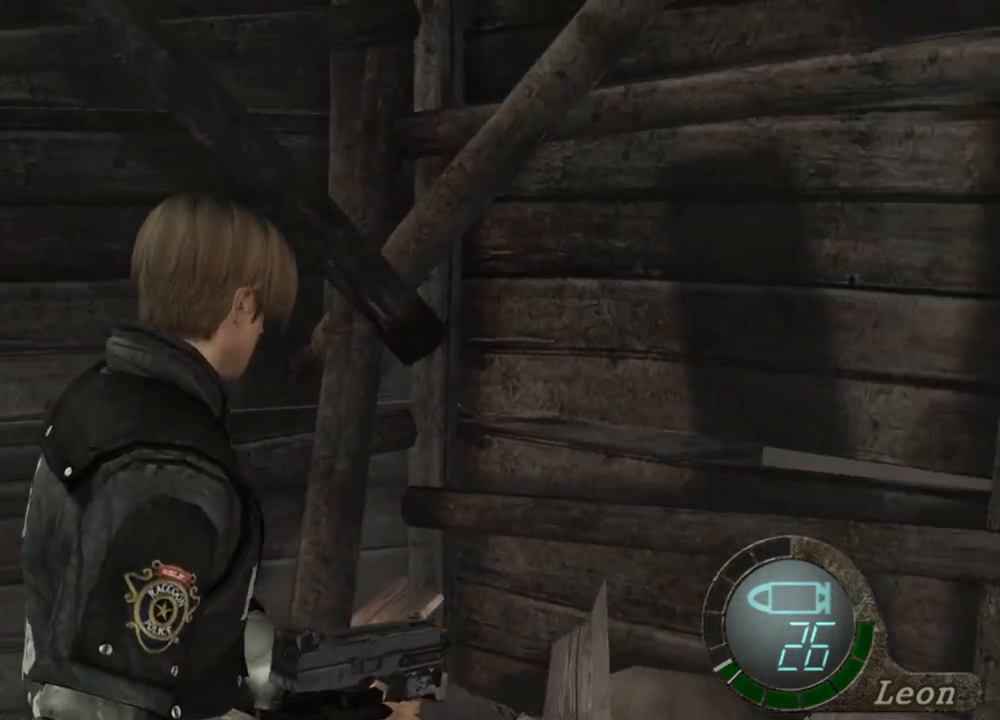
{"keys": [], "mouse": [], "events": [[133, "e", "up"], [167, "w", "down"], [233, "e", "down"], [333, "e", "up"], [367, "e", "down"], [433, "w", "up"], [500, "e", "up"]]}
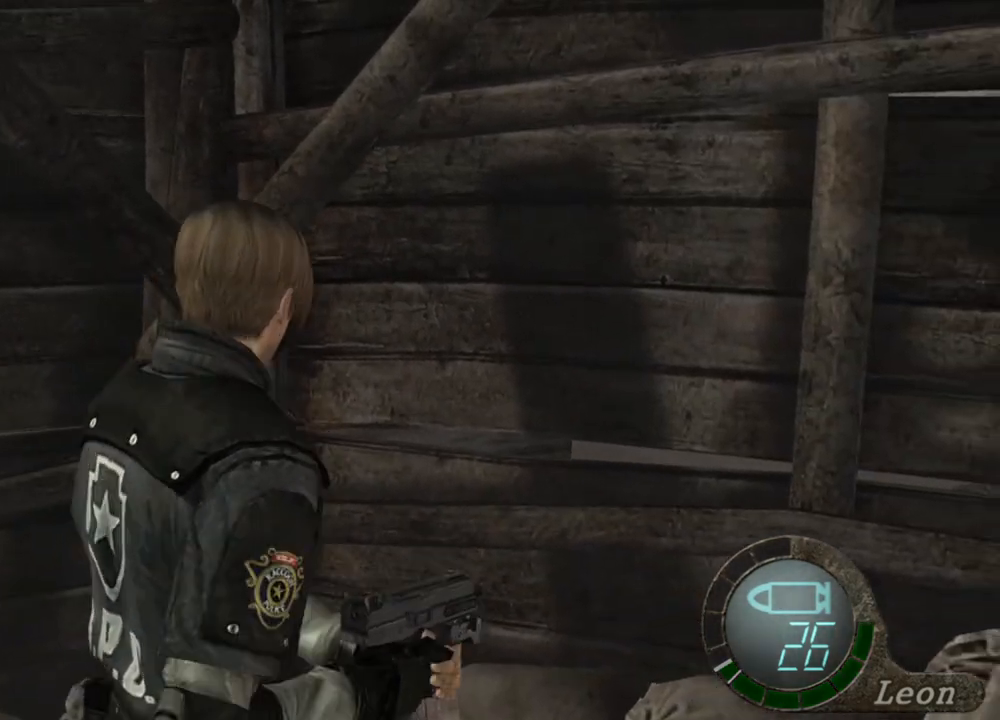
{"keys": ["a"], "mouse": [], "events": [[500, "a", "down"]]}
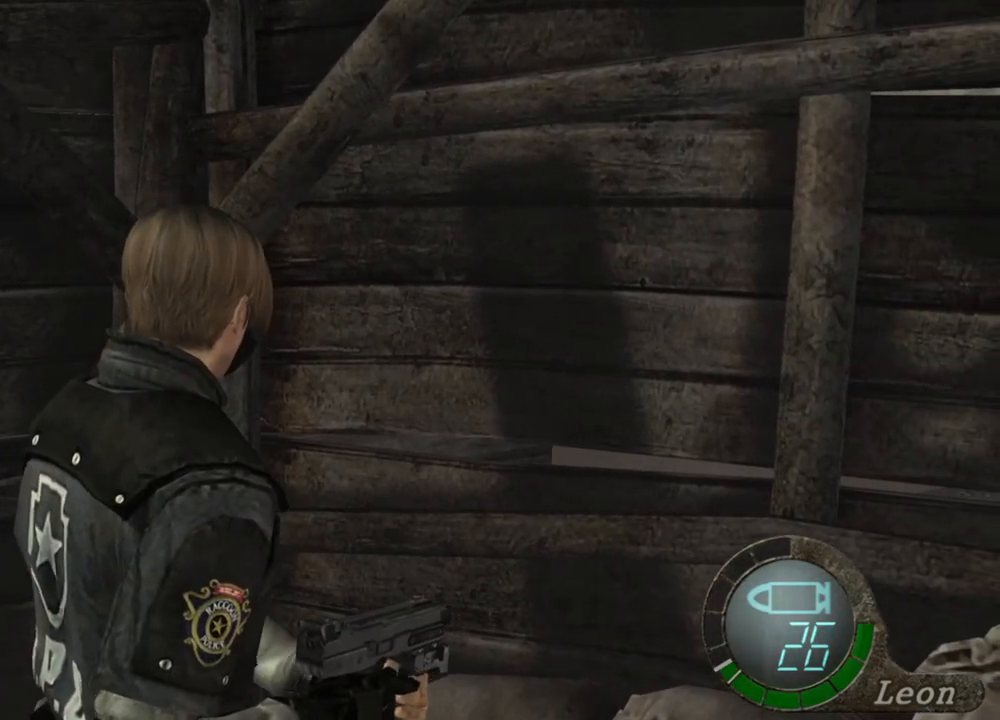
{"keys": ["a"], "mouse": [], "events": []}
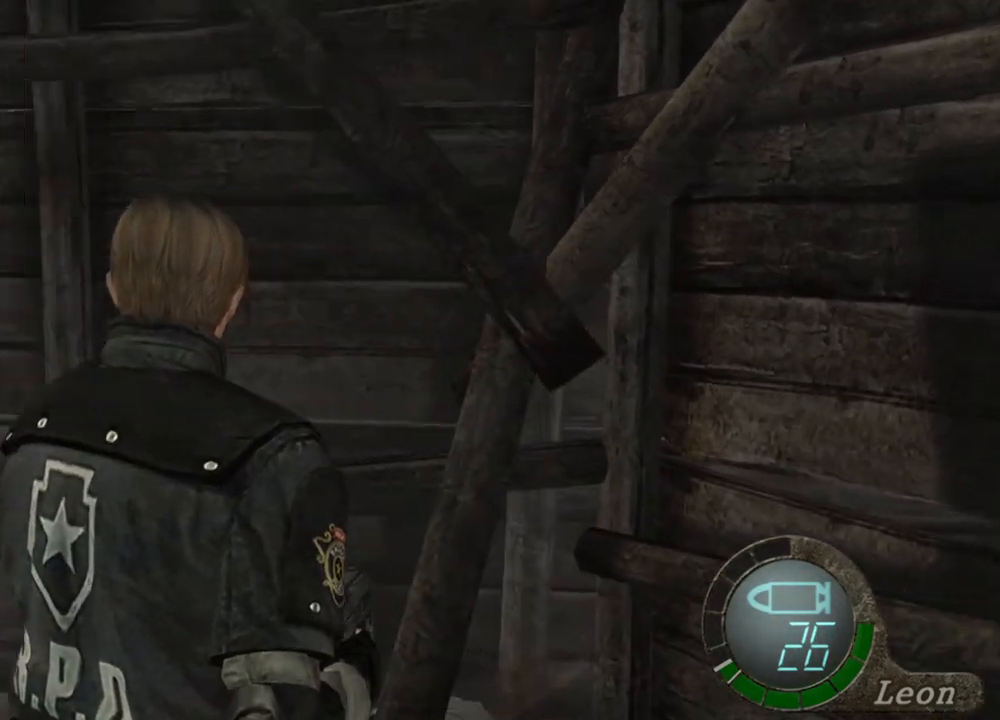
{"keys": [], "mouse": [], "events": [[100, "mouse_right", "down"], [167, "a", "up"], [167, "mouse_right", "up"]]}